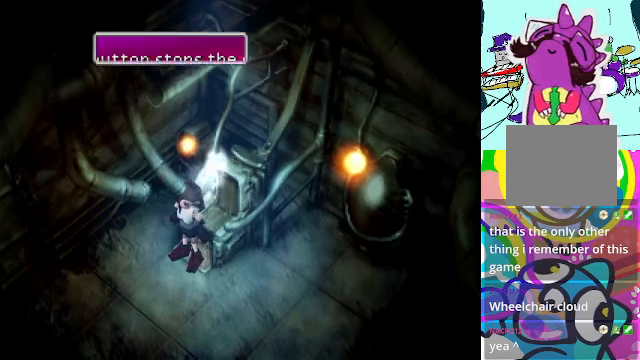
Gameplay with a controller (Xbox layout); each line is a JSON object with the inputs held at the frame after it (dt_ms = milliseconds from this image to that frame). "events" lists button and stick changes between this image and that frame as [ms after this image, input, new state], when the widget could be followed in between. Not read: DPAD_RIGHT DPAD_UP L3 R3 right_stick.
{"dt_ms": 500, "buttons": ["A", "DPAD_DOWN"], "left_stick": "center", "events": [[34, "B", "up"], [300, "A", "down"], [300, "DPAD_DOWN", "down"]]}
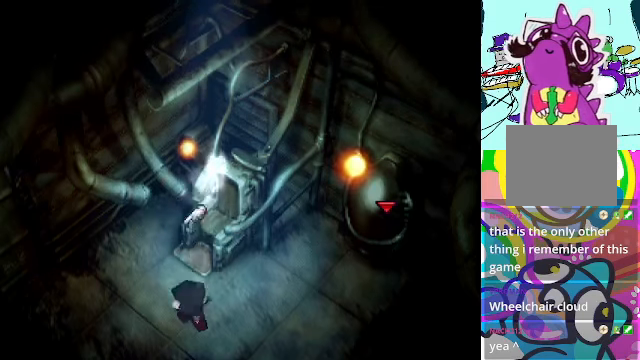
{"dt_ms": 500, "buttons": ["A"], "left_stick": "center", "events": [[234, "DPAD_DOWN", "up"], [334, "B", "down"], [467, "B", "up"]]}
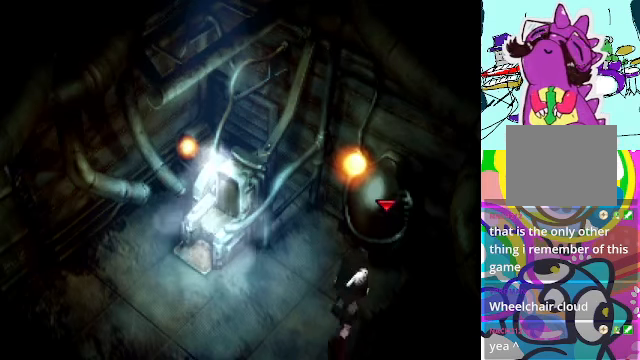
{"dt_ms": 500, "buttons": ["A", "B"], "left_stick": "center", "events": [[67, "B", "down"], [200, "B", "up"], [300, "B", "down"], [400, "B", "up"], [467, "B", "down"]]}
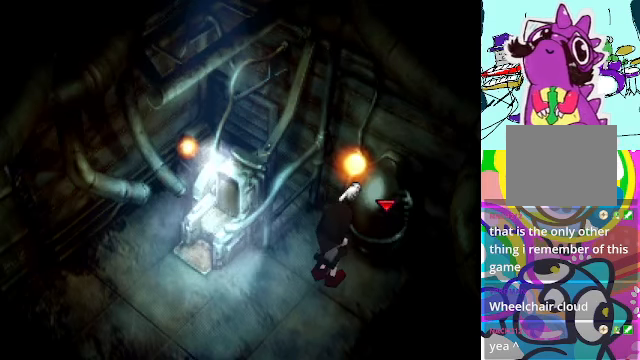
{"dt_ms": 500, "buttons": ["A", "B"], "left_stick": "center", "events": [[100, "B", "up"], [200, "B", "down"], [300, "B", "up"], [467, "B", "down"]]}
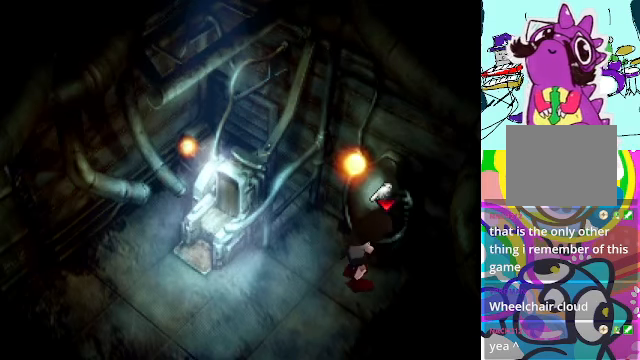
{"dt_ms": 500, "buttons": ["A", "DPAD_DOWN"], "left_stick": "center", "events": [[67, "A", "up"], [67, "B", "up"], [100, "A", "down"], [134, "B", "down"], [267, "B", "up"], [367, "B", "down"], [467, "B", "up"], [467, "DPAD_DOWN", "down"]]}
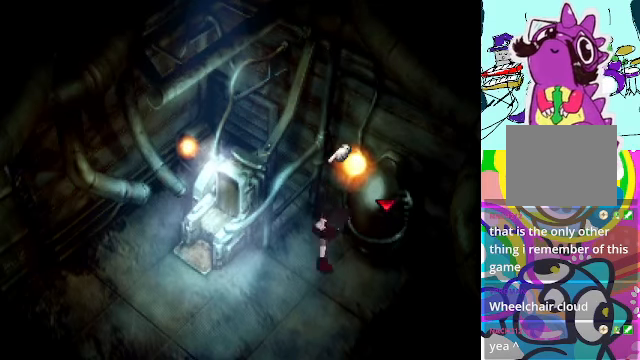
{"dt_ms": 500, "buttons": ["A", "B", "DPAD_LEFT"], "left_stick": "center", "events": [[67, "B", "down"], [167, "B", "up"], [234, "DPAD_LEFT", "down"], [267, "B", "down"], [267, "DPAD_DOWN", "up"], [400, "B", "up"], [500, "B", "down"]]}
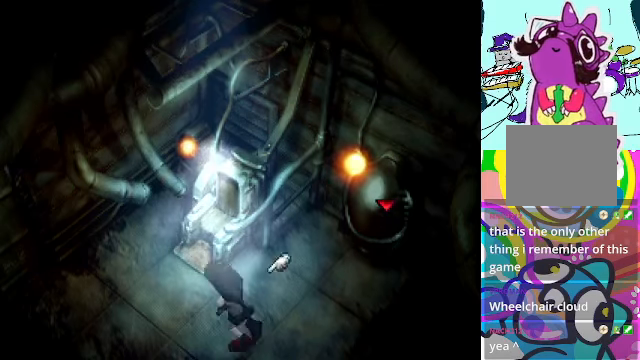
{"dt_ms": 500, "buttons": ["A", "B"], "left_stick": "center", "events": [[100, "B", "up"], [167, "DPAD_LEFT", "up"], [234, "B", "down"], [334, "B", "up"], [400, "B", "down"]]}
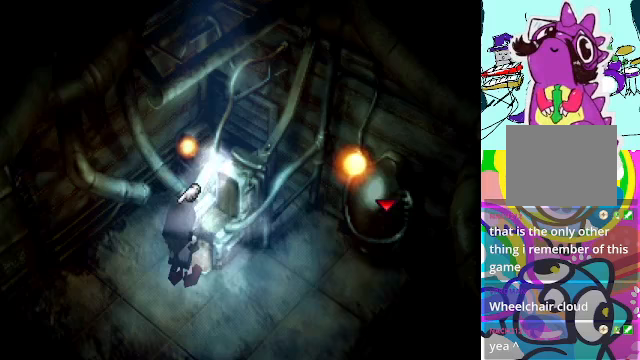
{"dt_ms": 1000, "buttons": [], "left_stick": "center"}
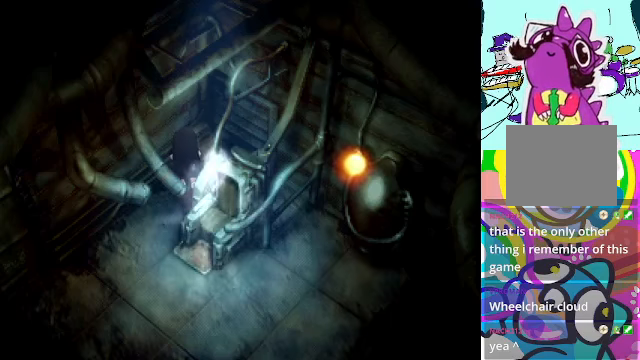
{"dt_ms": 500, "buttons": [], "left_stick": "center", "events": [[33, "A", "down"], [33, "B", "down"], [167, "B", "up"], [200, "A", "up"]]}
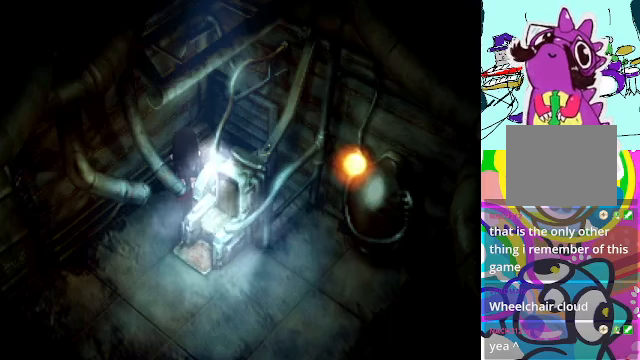
{"dt_ms": 500, "buttons": ["A", "DPAD_DOWN"], "left_stick": "center", "events": [[300, "DPAD_LEFT", "down"], [367, "A", "down"], [367, "DPAD_DOWN", "down"], [367, "DPAD_LEFT", "up"]]}
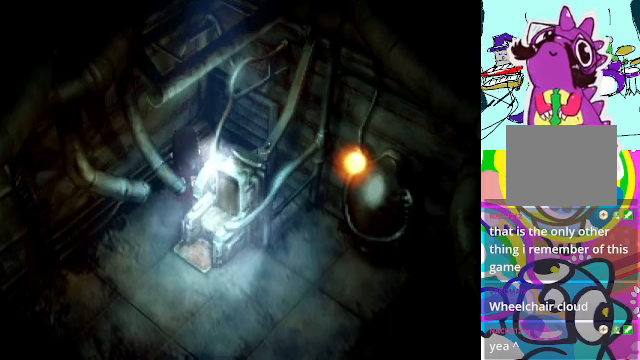
{"dt_ms": 500, "buttons": ["A"], "left_stick": "center", "events": [[333, "DPAD_DOWN", "up"]]}
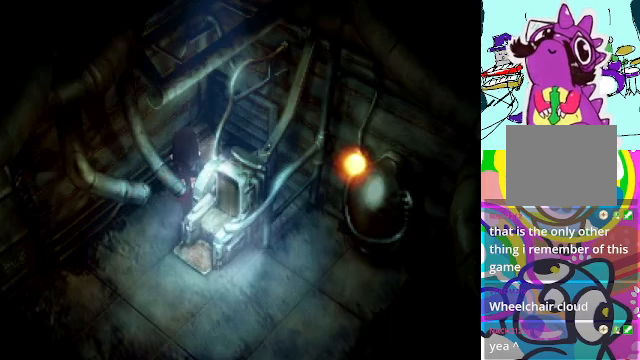
{"dt_ms": 500, "buttons": ["A", "DPAD_DOWN"], "left_stick": "center", "events": [[33, "DPAD_DOWN", "down"]]}
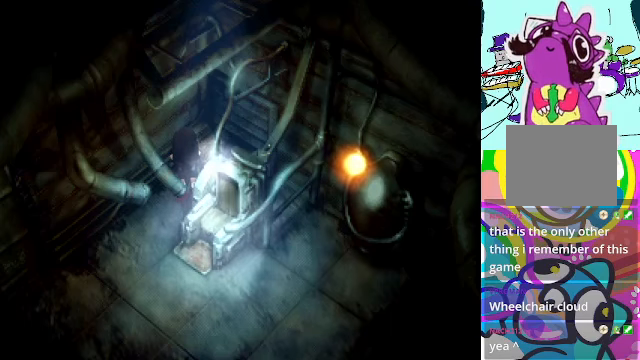
{"dt_ms": 500, "buttons": ["A", "DPAD_DOWN"], "left_stick": "center", "events": [[67, "DPAD_DOWN", "up"], [167, "DPAD_LEFT", "down"], [400, "DPAD_DOWN", "down"], [400, "DPAD_LEFT", "up"]]}
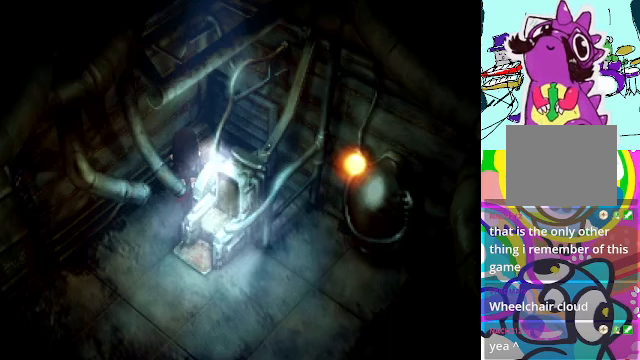
{"dt_ms": 500, "buttons": ["A", "DPAD_DOWN"], "left_stick": "center", "events": []}
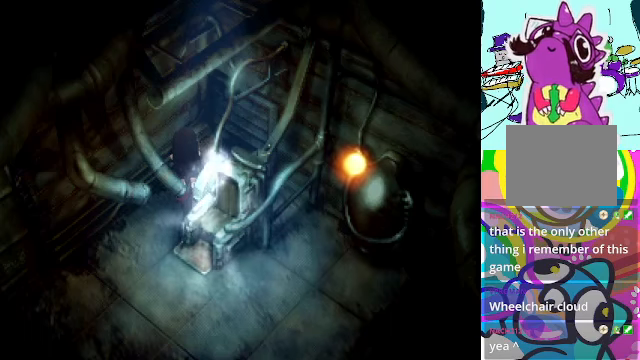
{"dt_ms": 500, "buttons": ["A", "DPAD_DOWN", "DPAD_LEFT"], "left_stick": "center", "events": [[433, "DPAD_LEFT", "down"]]}
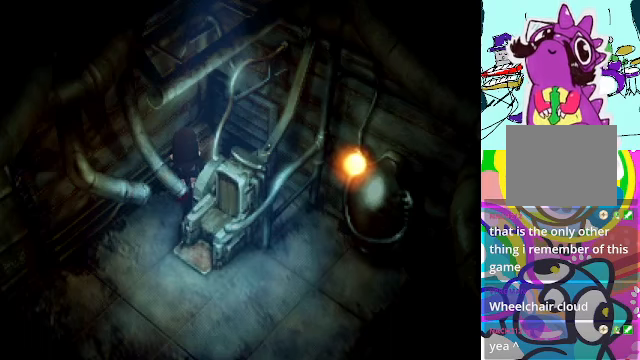
{"dt_ms": 500, "buttons": ["A", "DPAD_LEFT"], "left_stick": "center", "events": [[100, "DPAD_LEFT", "up"], [367, "DPAD_LEFT", "down"], [400, "DPAD_DOWN", "up"]]}
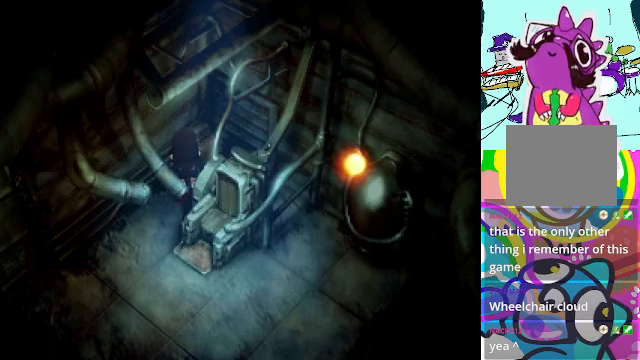
{"dt_ms": 500, "buttons": ["A", "DPAD_DOWN"], "left_stick": "center", "events": [[100, "DPAD_LEFT", "up"], [500, "DPAD_DOWN", "down"]]}
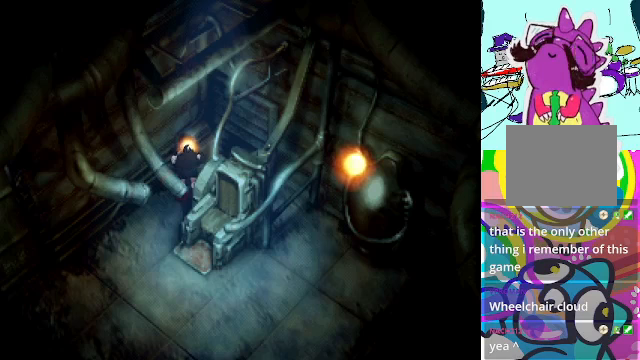
{"dt_ms": 500, "buttons": [], "left_stick": "center", "events": [[266, "A", "up"], [266, "DPAD_DOWN", "up"]]}
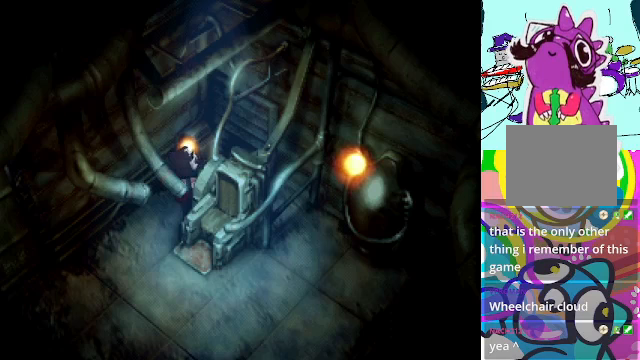
{"dt_ms": 500, "buttons": ["A"], "left_stick": "center", "events": [[266, "DPAD_LEFT", "down"], [300, "A", "down"], [433, "DPAD_LEFT", "up"]]}
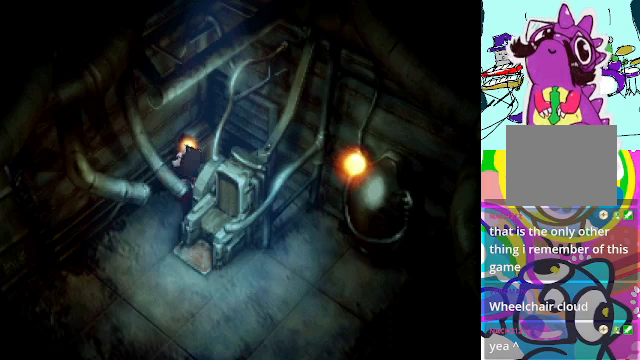
{"dt_ms": 500, "buttons": ["A", "DPAD_DOWN"], "left_stick": "center", "events": [[333, "A", "up"], [400, "A", "down"], [500, "DPAD_DOWN", "down"]]}
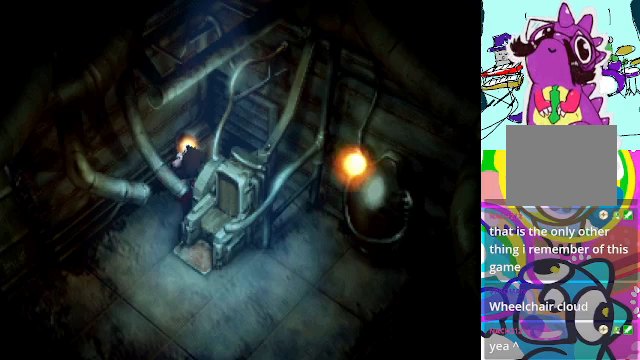
{"dt_ms": 500, "buttons": ["A"], "left_stick": "center", "events": [[266, "DPAD_DOWN", "up"]]}
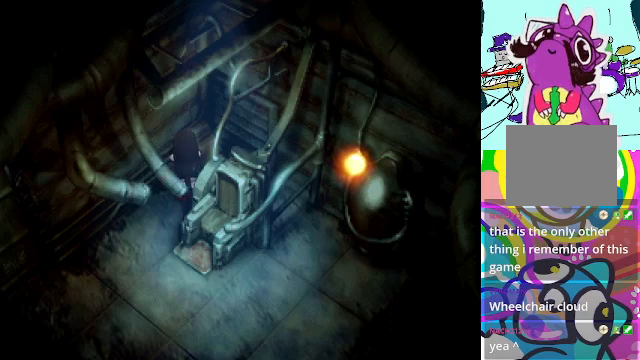
{"dt_ms": 500, "buttons": ["A", "DPAD_DOWN"], "left_stick": "center", "events": [[400, "DPAD_DOWN", "down"]]}
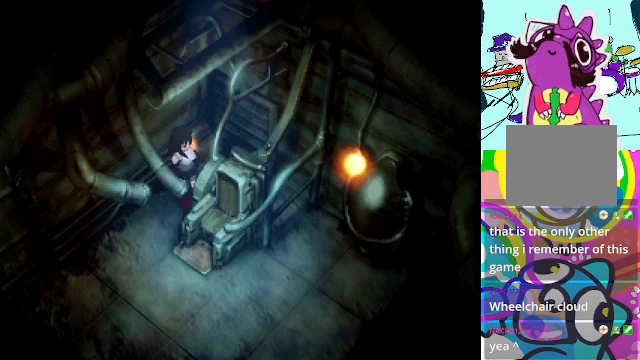
{"dt_ms": 500, "buttons": ["A"], "left_stick": "center", "events": [[166, "DPAD_DOWN", "up"]]}
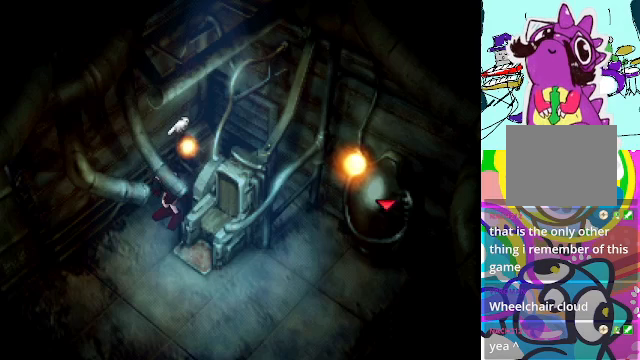
{"dt_ms": 500, "buttons": ["A"], "left_stick": "center", "events": [[100, "DPAD_DOWN", "down"], [500, "DPAD_DOWN", "up"]]}
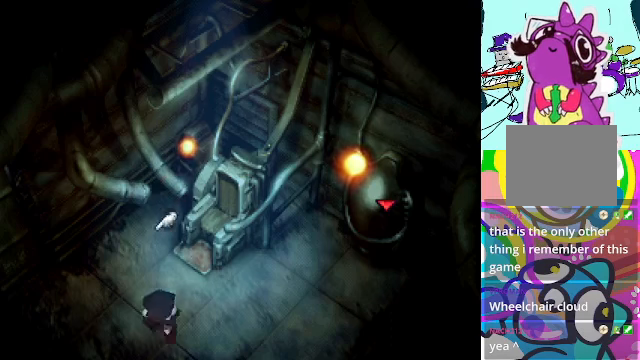
{"dt_ms": 500, "buttons": ["A"], "left_stick": "center", "events": []}
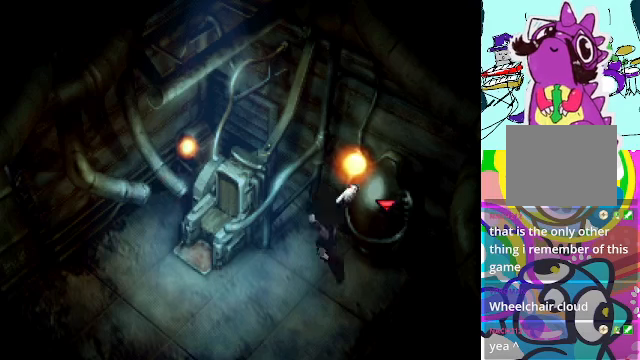
{"dt_ms": 500, "buttons": ["A", "B"], "left_stick": "center", "events": [[133, "B", "down"], [300, "B", "up"], [400, "B", "down"]]}
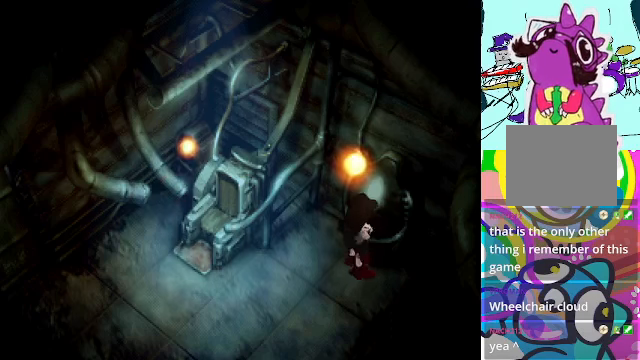
{"dt_ms": 500, "buttons": [], "left_stick": "center", "events": [[66, "B", "up"], [100, "B", "down"], [233, "B", "up"], [266, "A", "up"]]}
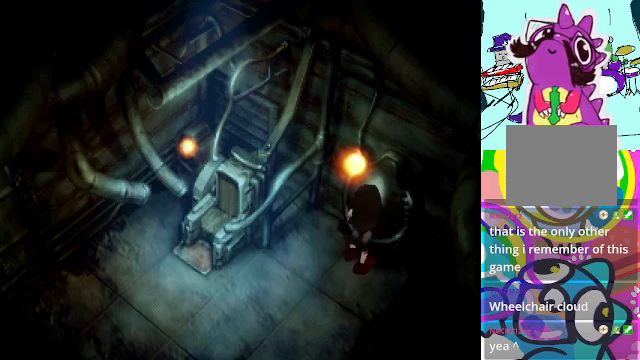
{"dt_ms": 500, "buttons": [], "left_stick": "center", "events": []}
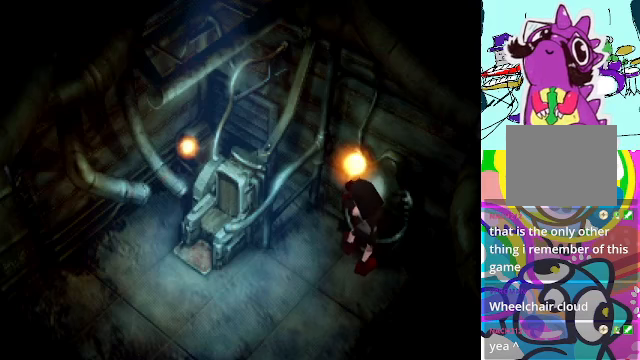
{"dt_ms": 500, "buttons": [], "left_stick": "center", "events": []}
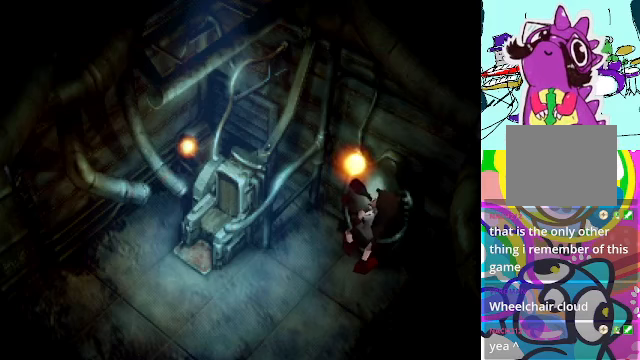
{"dt_ms": 500, "buttons": [], "left_stick": "center", "events": []}
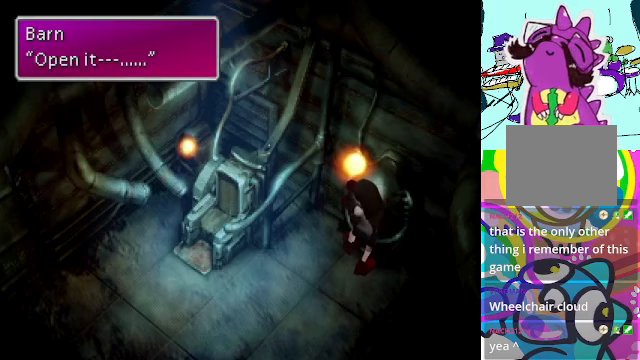
{"dt_ms": 500, "buttons": [], "left_stick": "center", "events": [[367, "B", "down"], [500, "B", "up"]]}